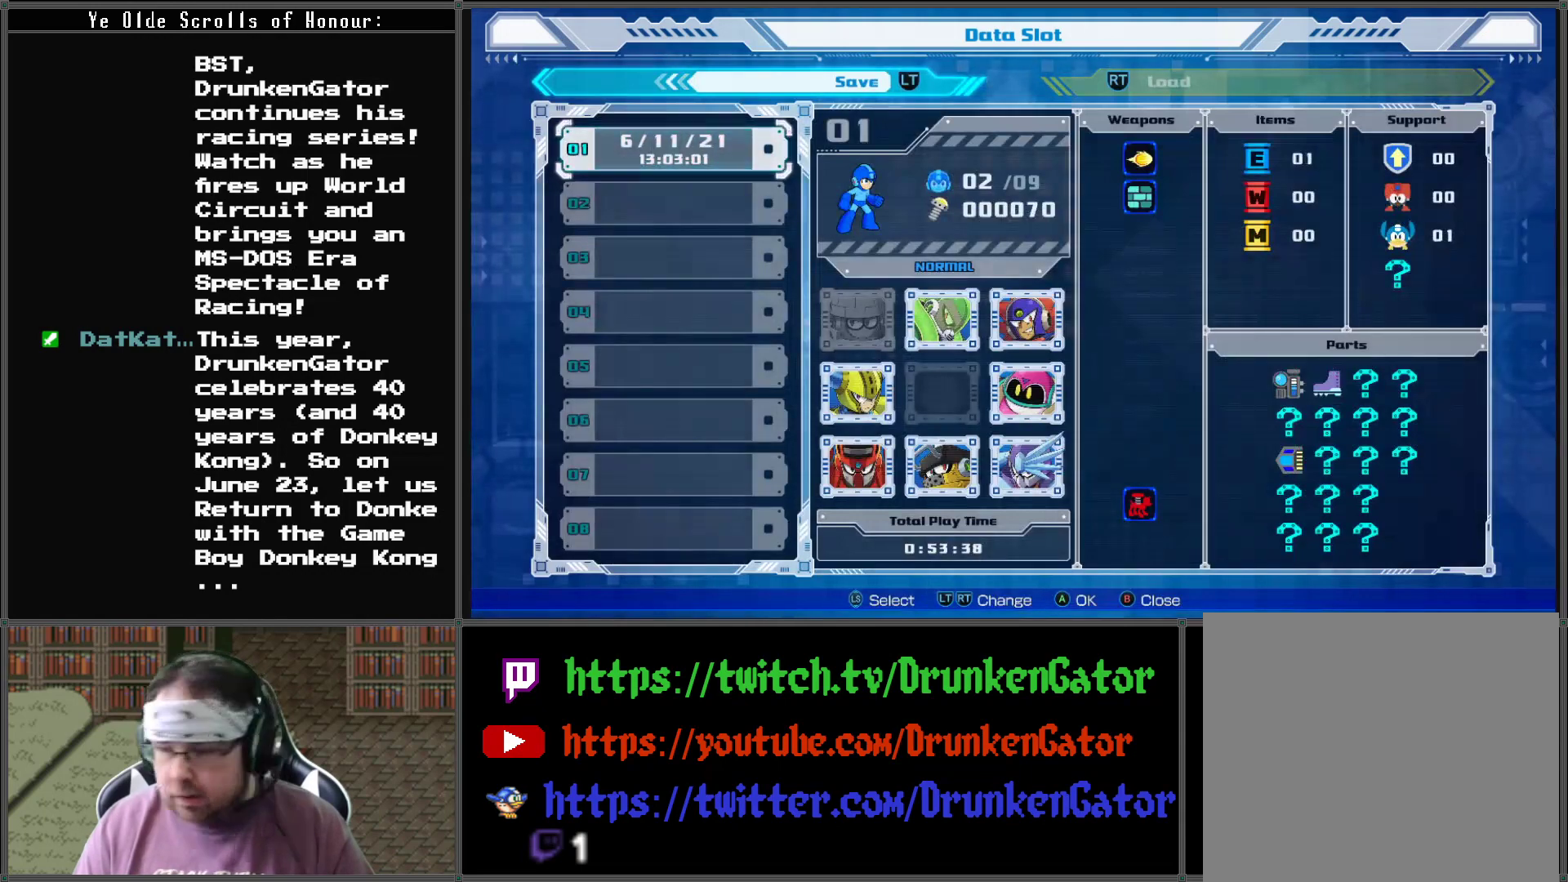
Gameplay with a controller (Xbox layout); each line is a JSON object with the inputs held at the frame after it. "events" lists button and stick changes between this image and that frame as [ms after this image, input, new state], when the widget could be followed in between.
{"buttons": [], "left_stick": "center", "right_stick": "center", "events": []}
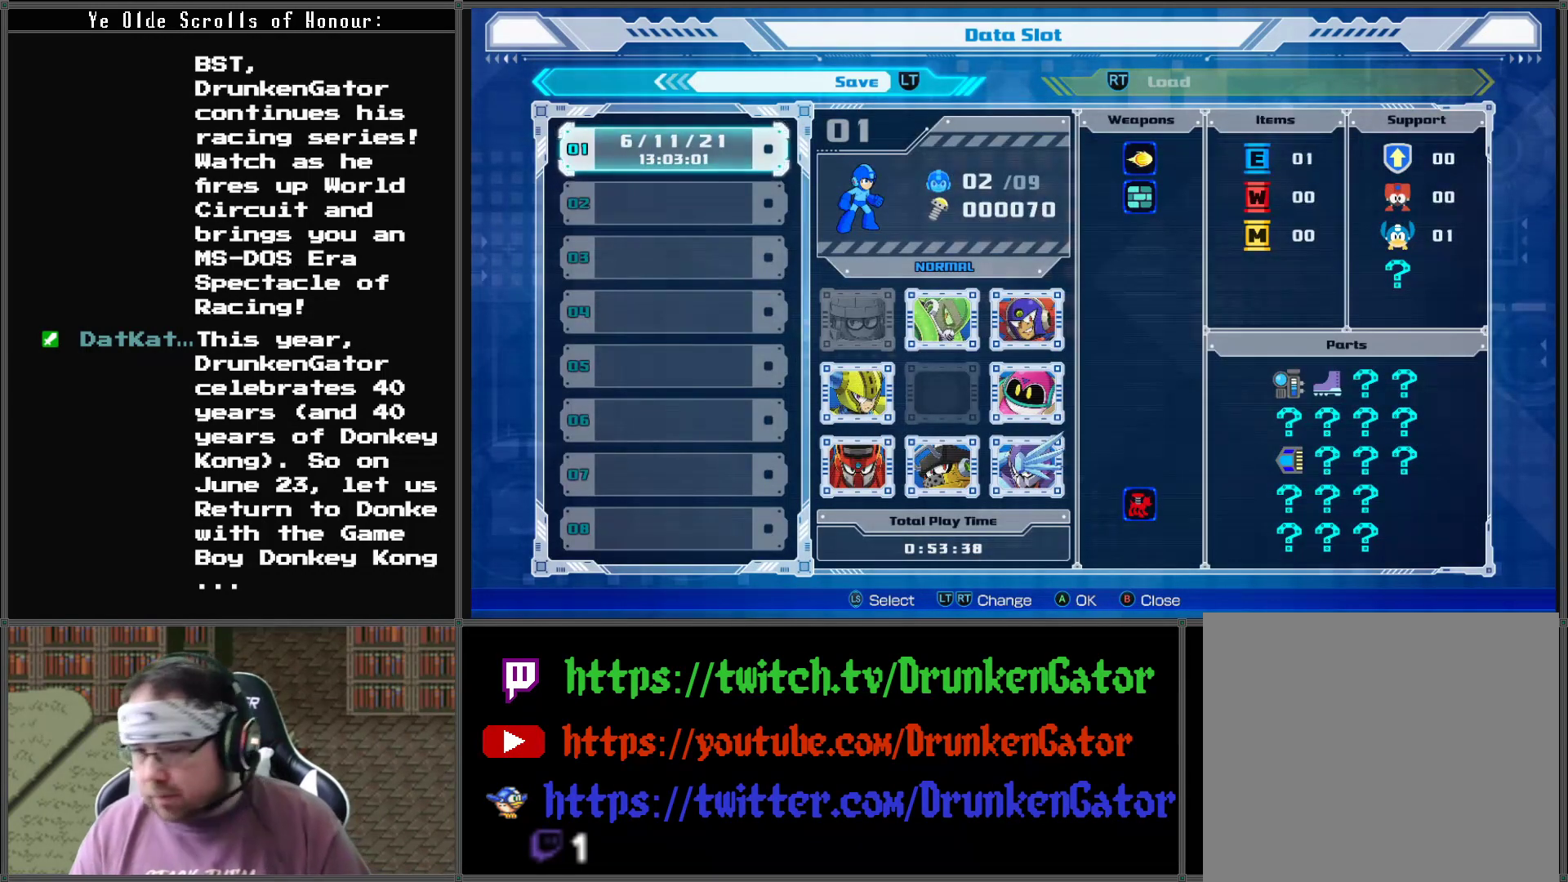
{"buttons": [], "left_stick": "center", "right_stick": "center", "events": []}
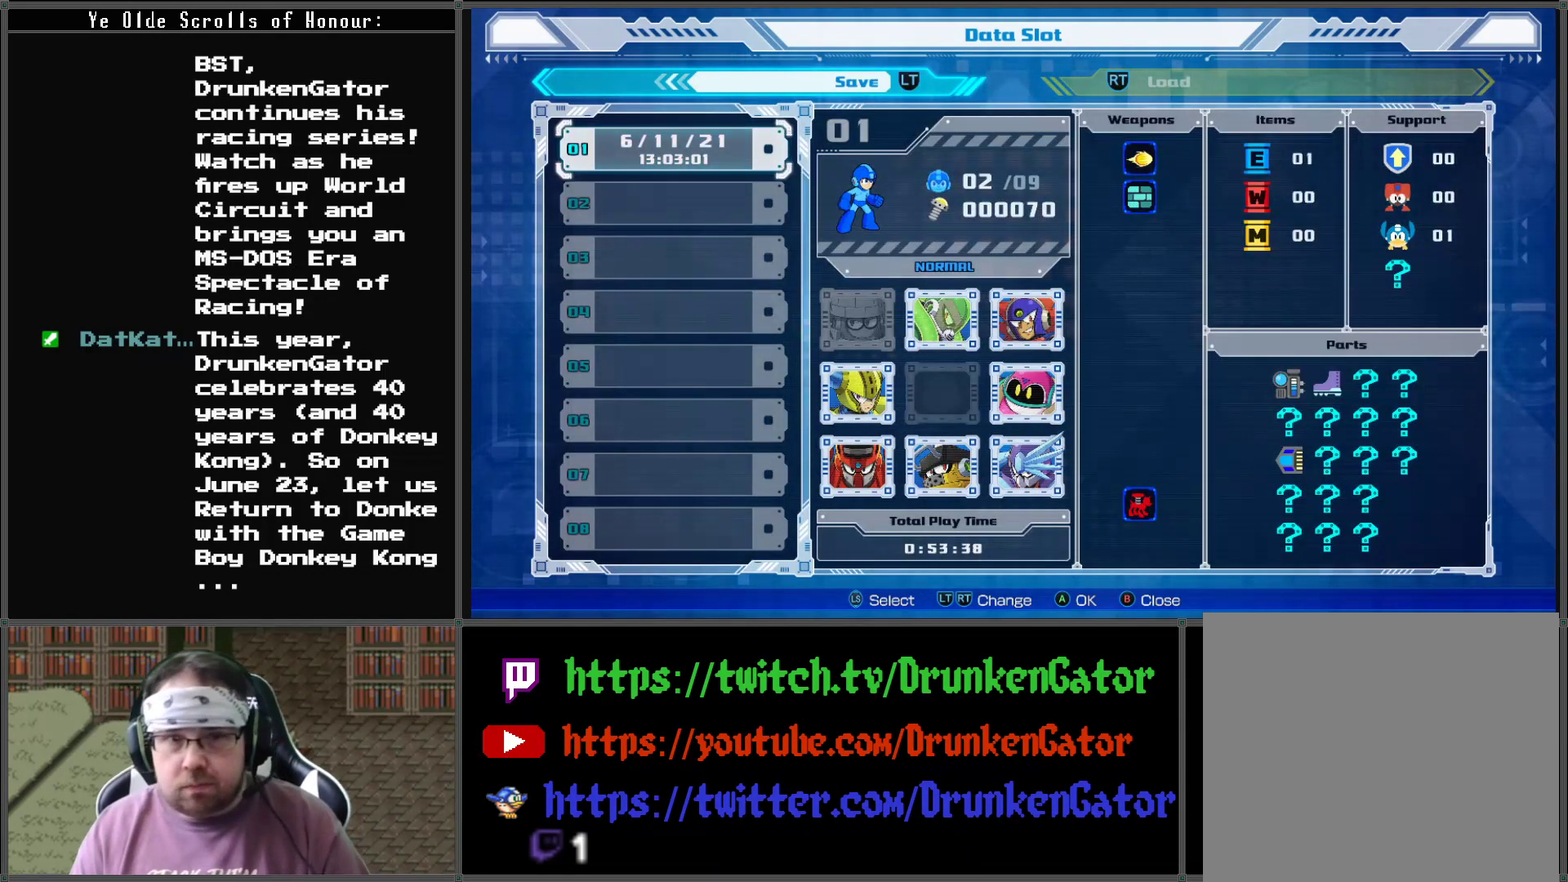
{"buttons": [], "left_stick": "center", "right_stick": "center", "events": []}
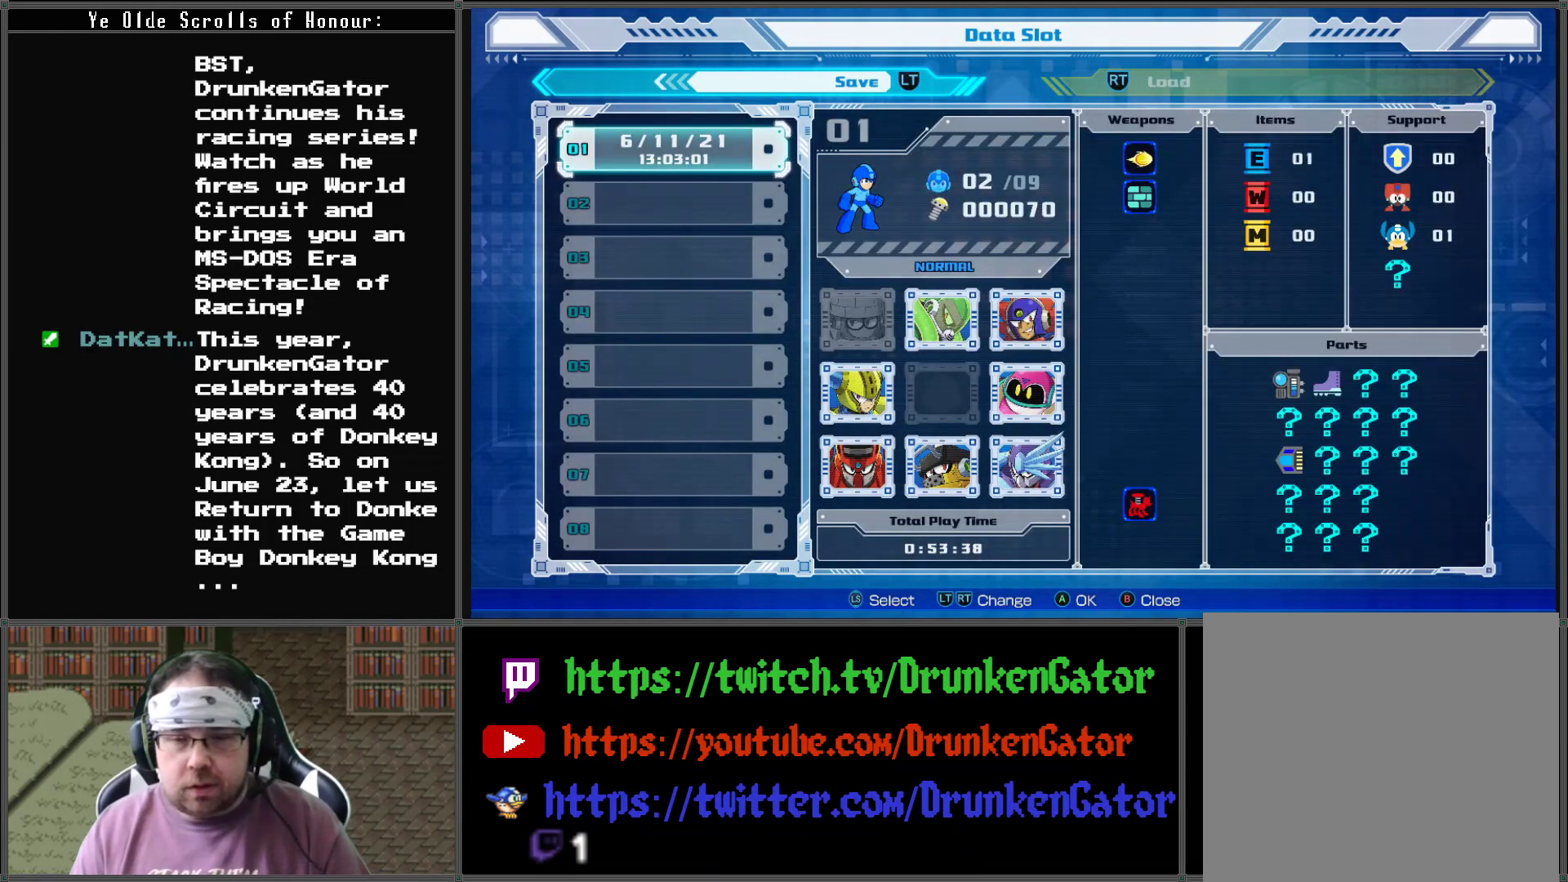
{"buttons": [], "left_stick": "center", "right_stick": "center", "events": [[133, "B", "down"], [233, "B", "up"]]}
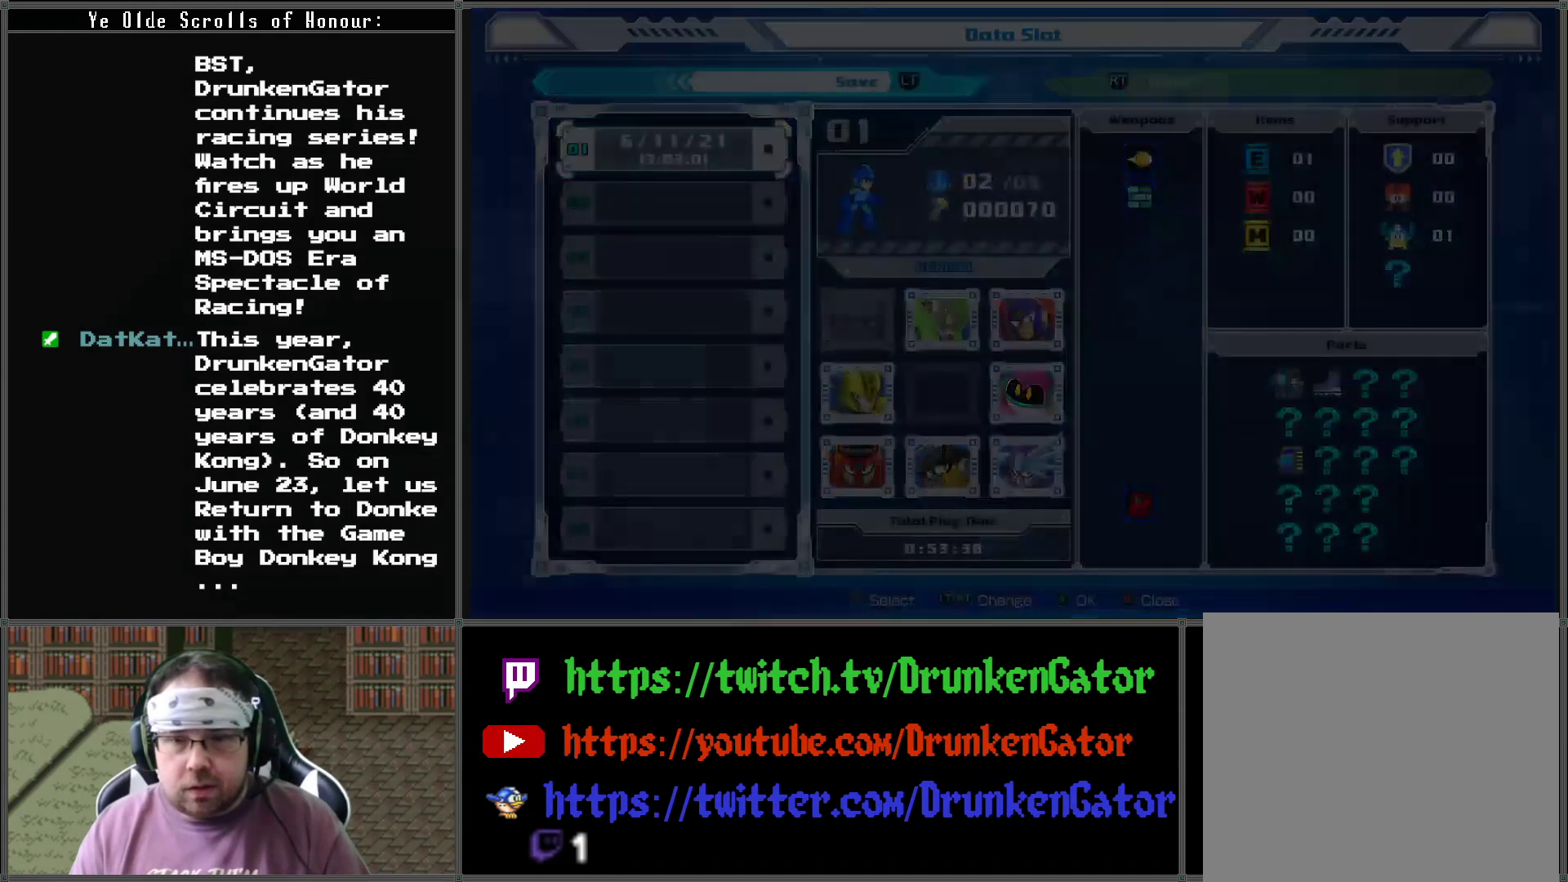
{"buttons": [], "left_stick": "center", "right_stick": "center", "events": []}
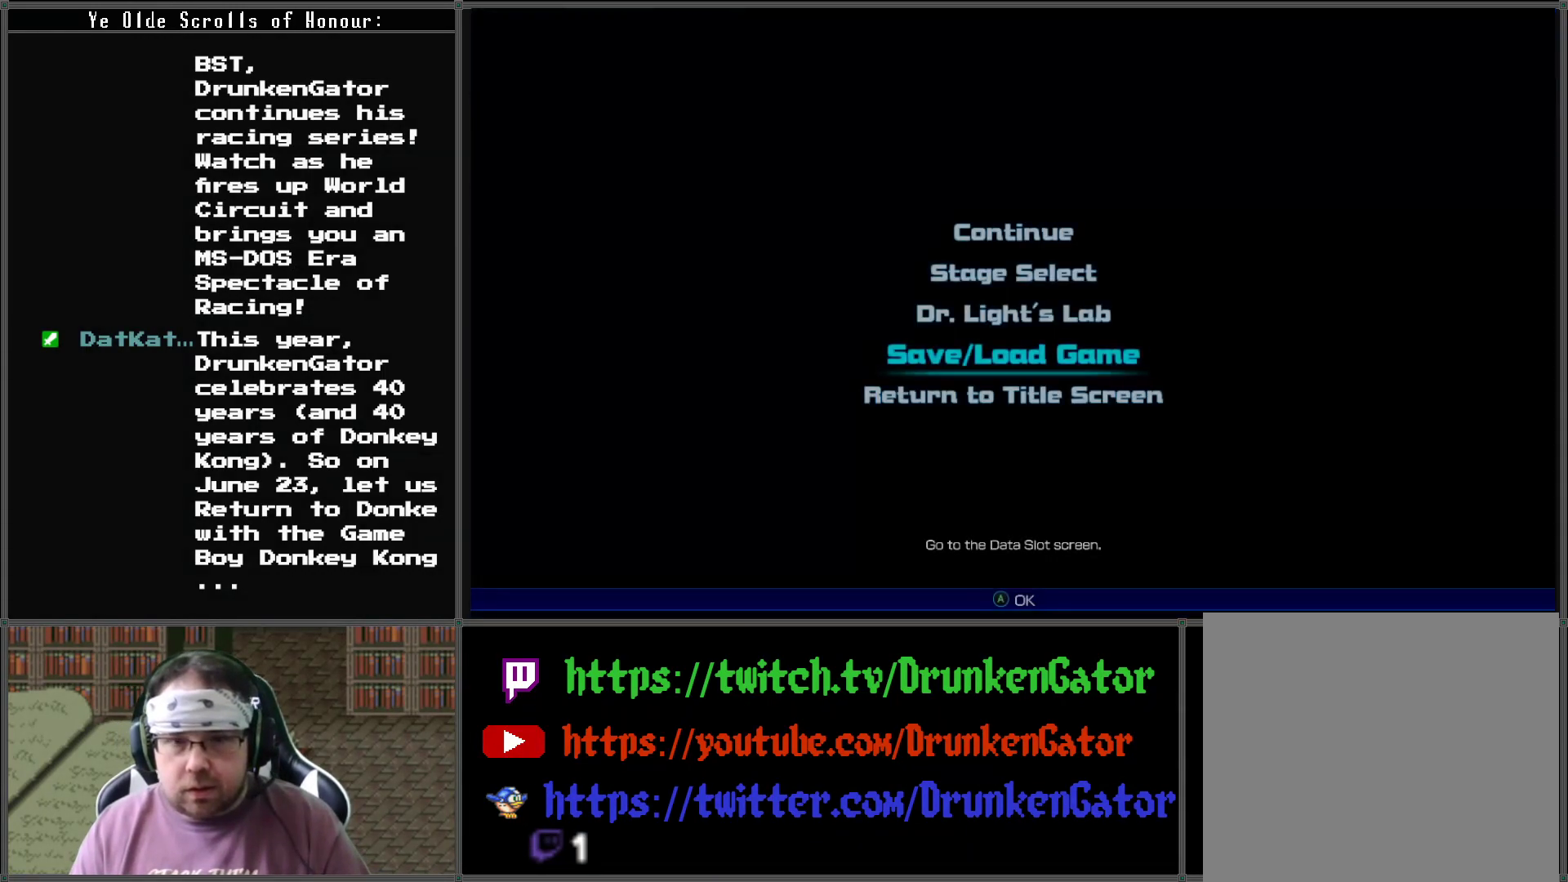
{"buttons": [], "left_stick": "center", "right_stick": "center", "events": [[267, "DPAD_UP", "down"], [367, "DPAD_UP", "up"]]}
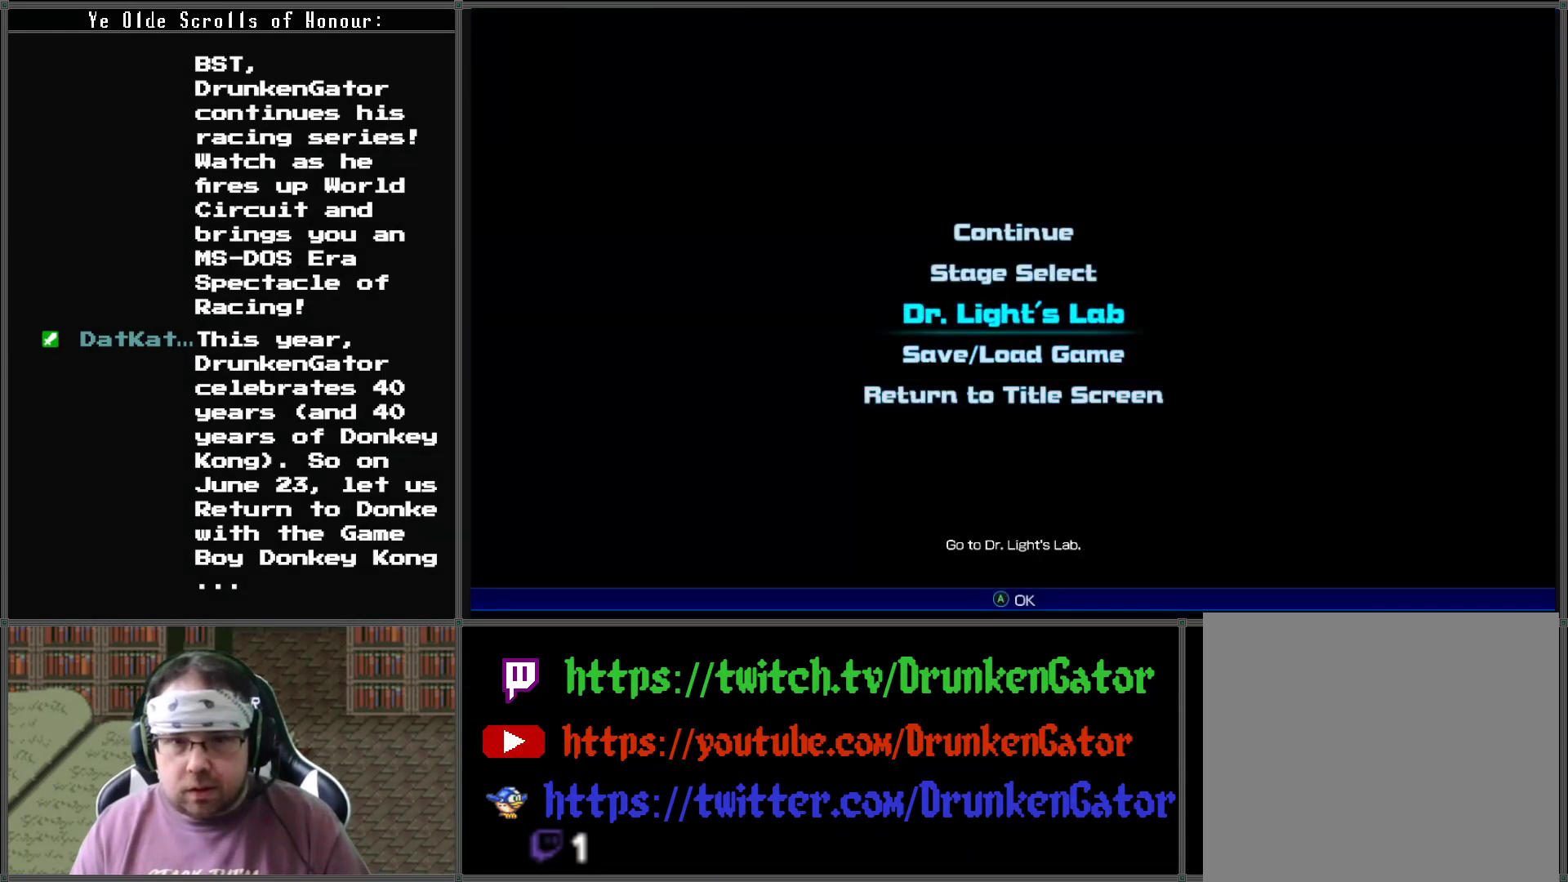
{"buttons": ["A"], "left_stick": "center", "right_stick": "center", "events": [[100, "DPAD_UP", "down"], [167, "DPAD_UP", "up"], [433, "A", "down"]]}
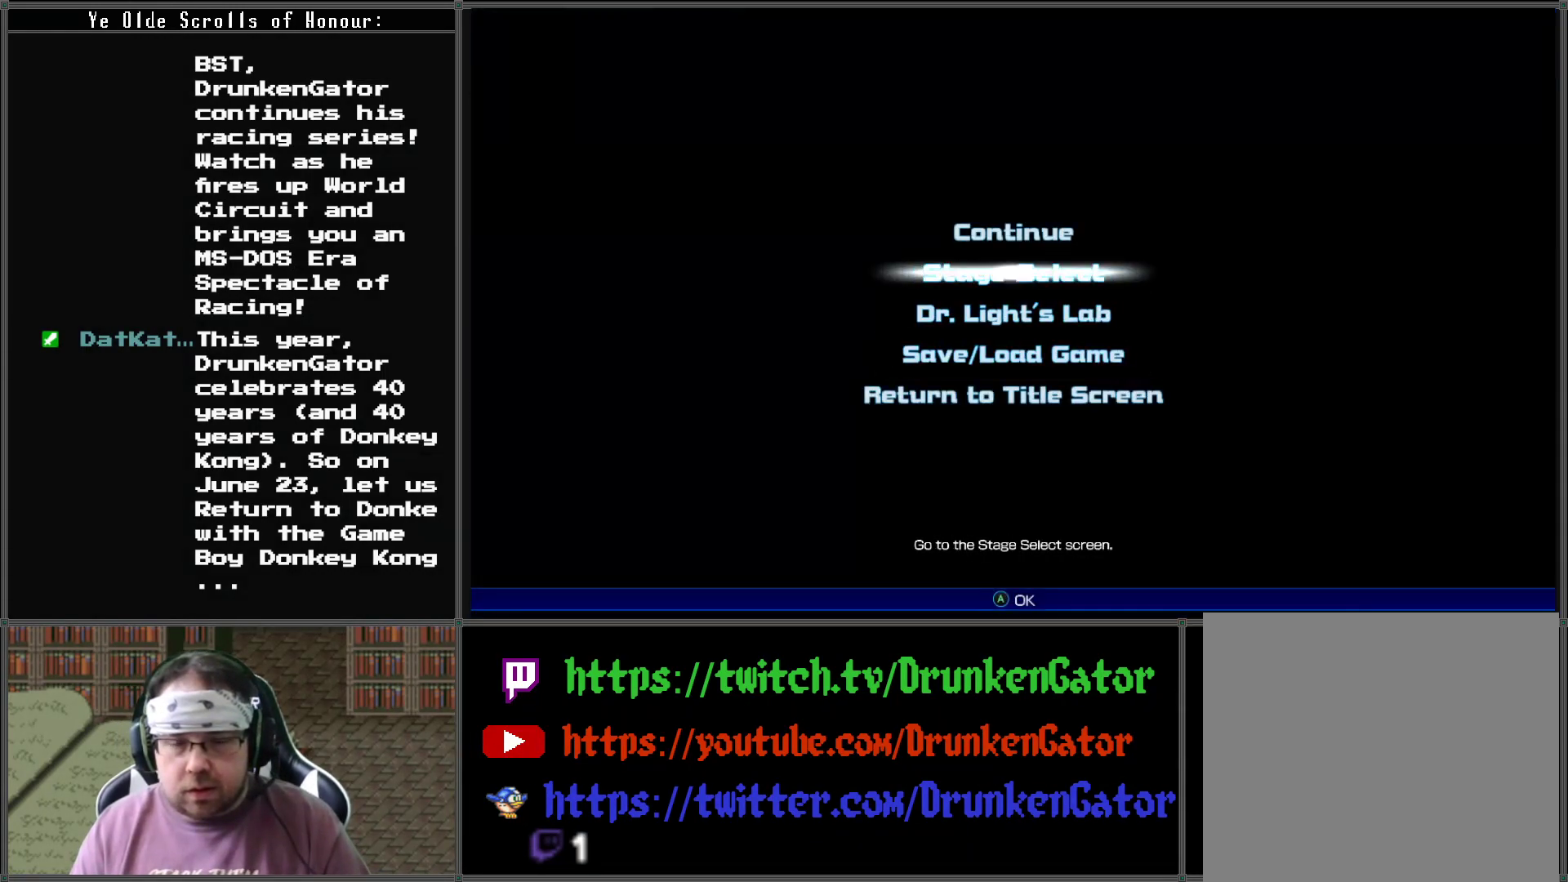
{"buttons": [], "left_stick": "center", "right_stick": "center", "events": [[67, "A", "up"]]}
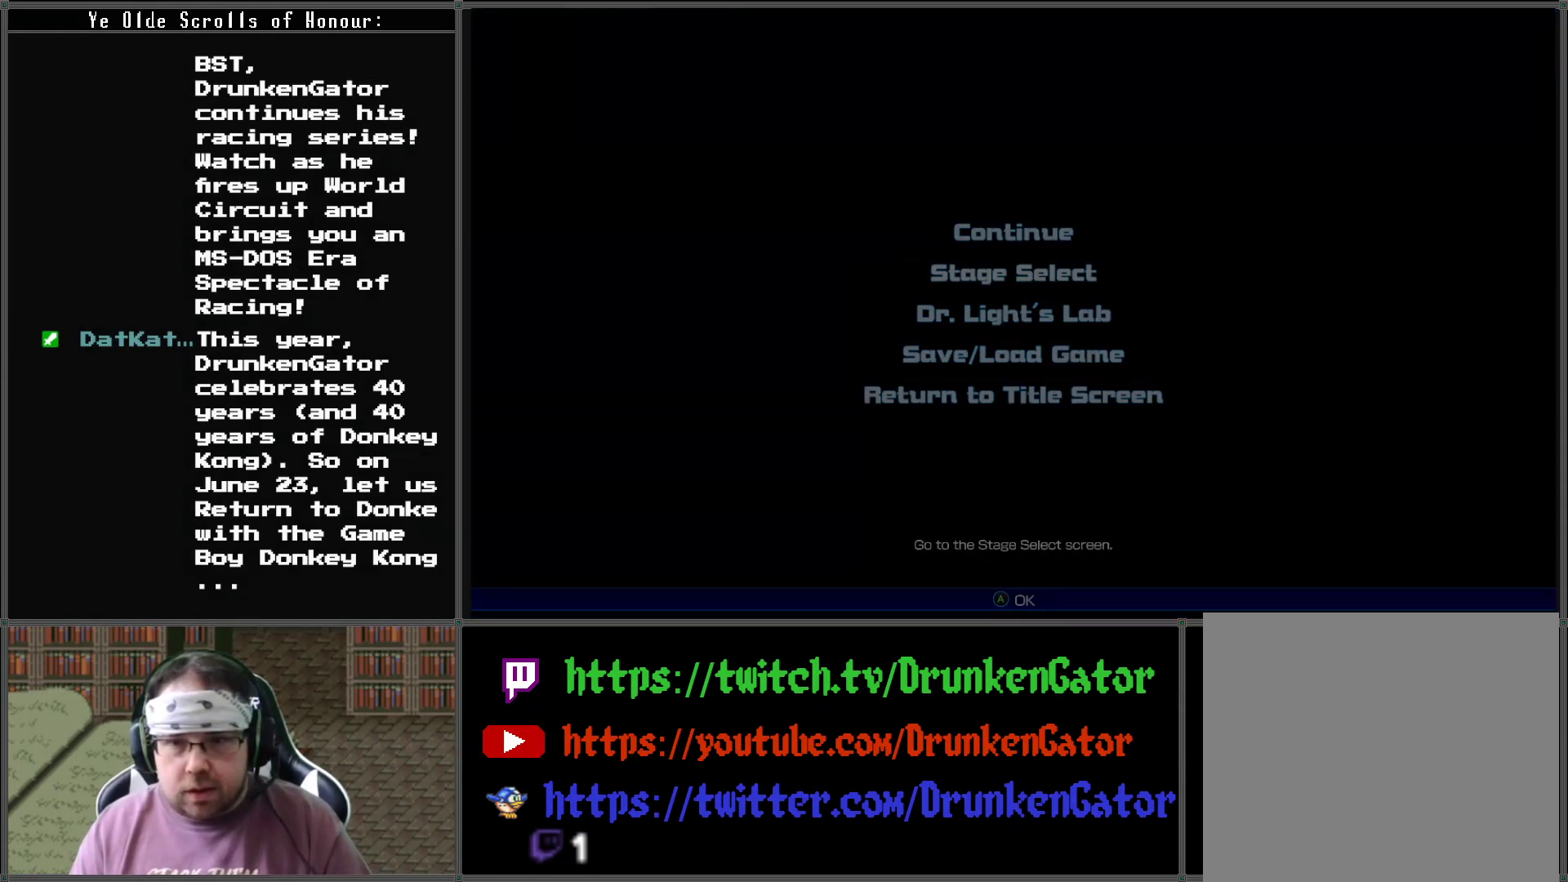
{"buttons": [], "left_stick": "center", "right_stick": "center", "events": []}
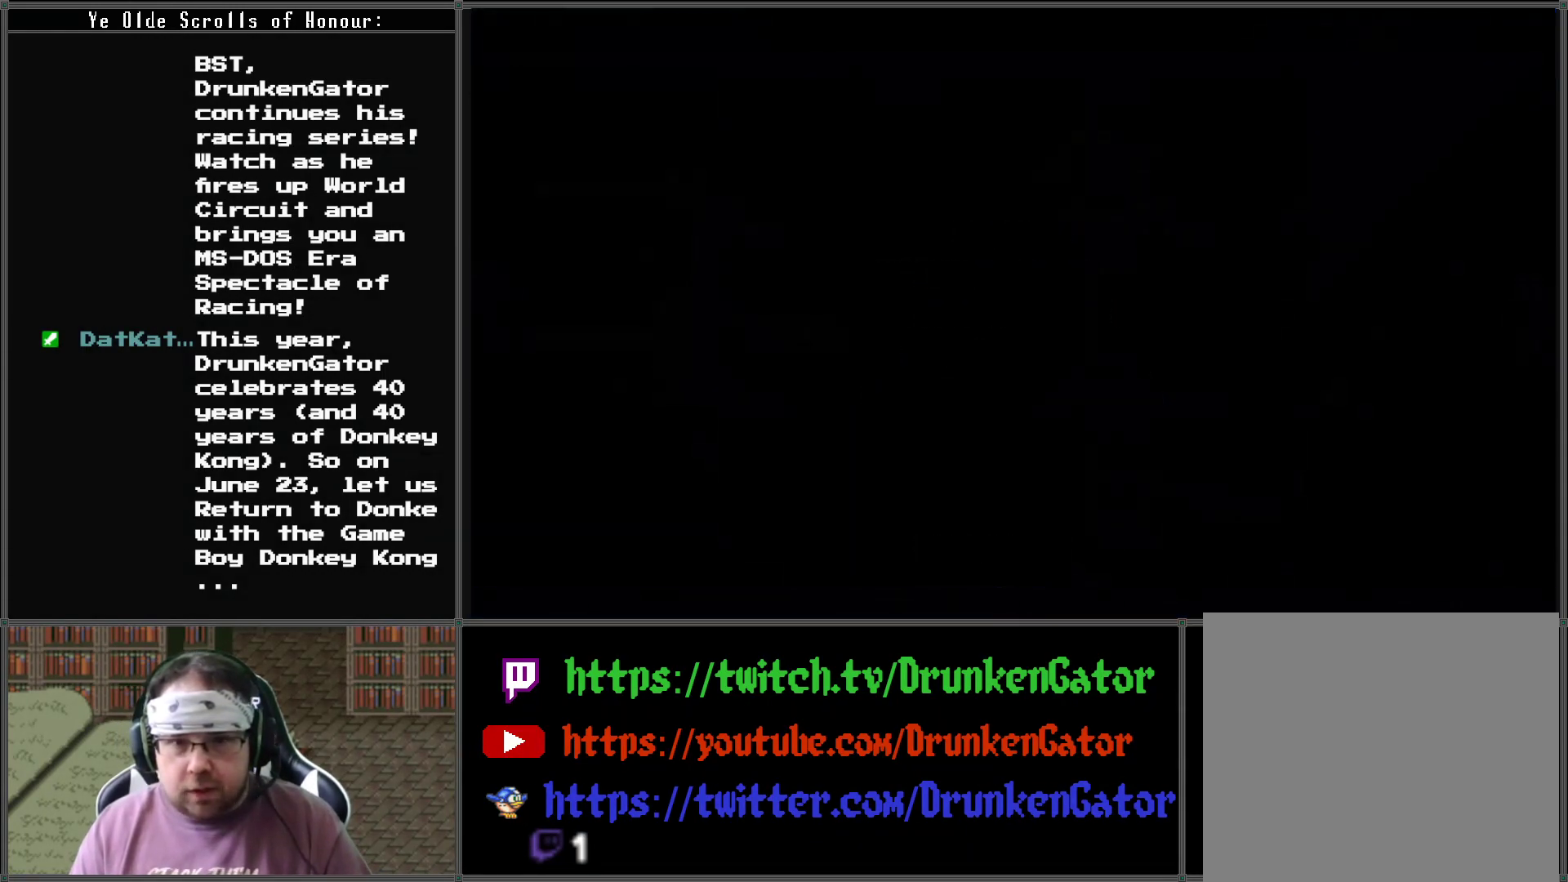
{"buttons": [], "left_stick": "center", "right_stick": "center", "events": []}
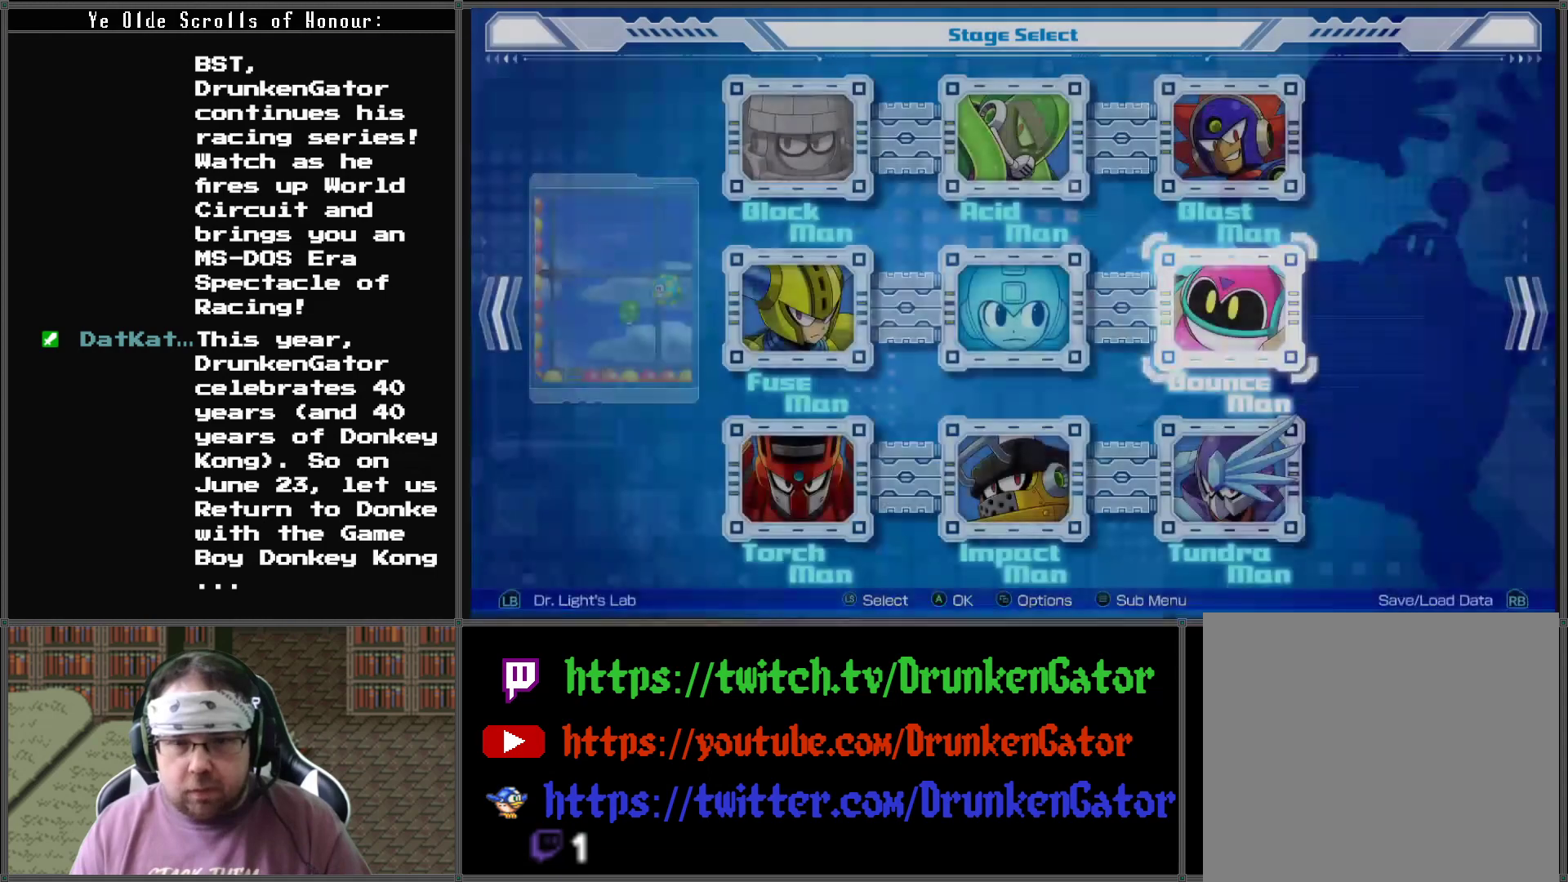
{"buttons": [], "left_stick": "center", "right_stick": "center", "events": []}
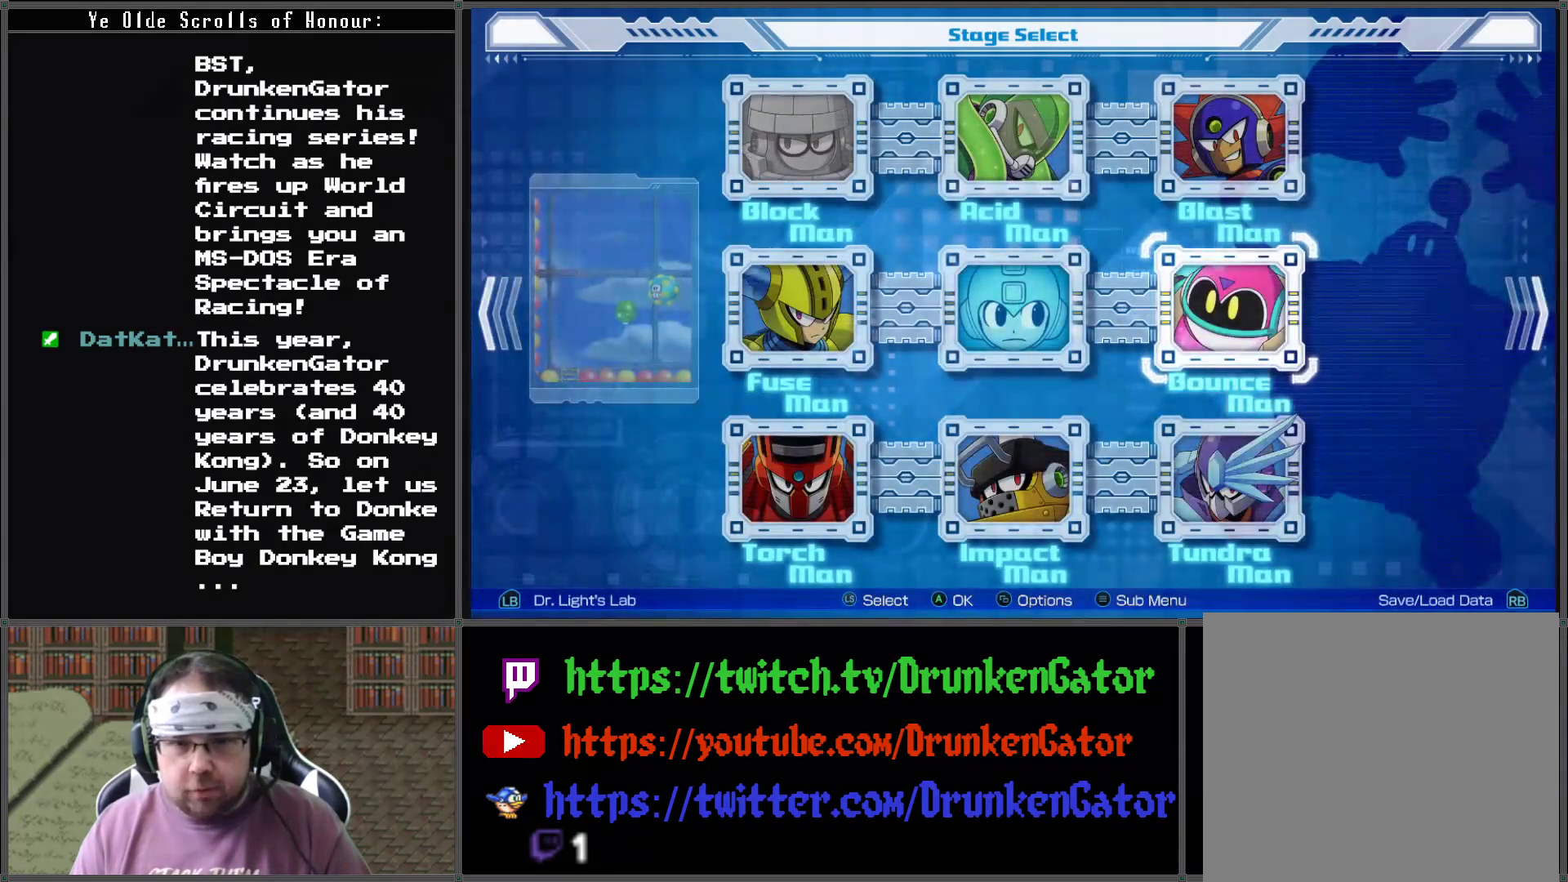
{"buttons": [], "left_stick": "center", "right_stick": "center", "events": [[200, "DPAD_DOWN", "down"], [333, "DPAD_DOWN", "up"]]}
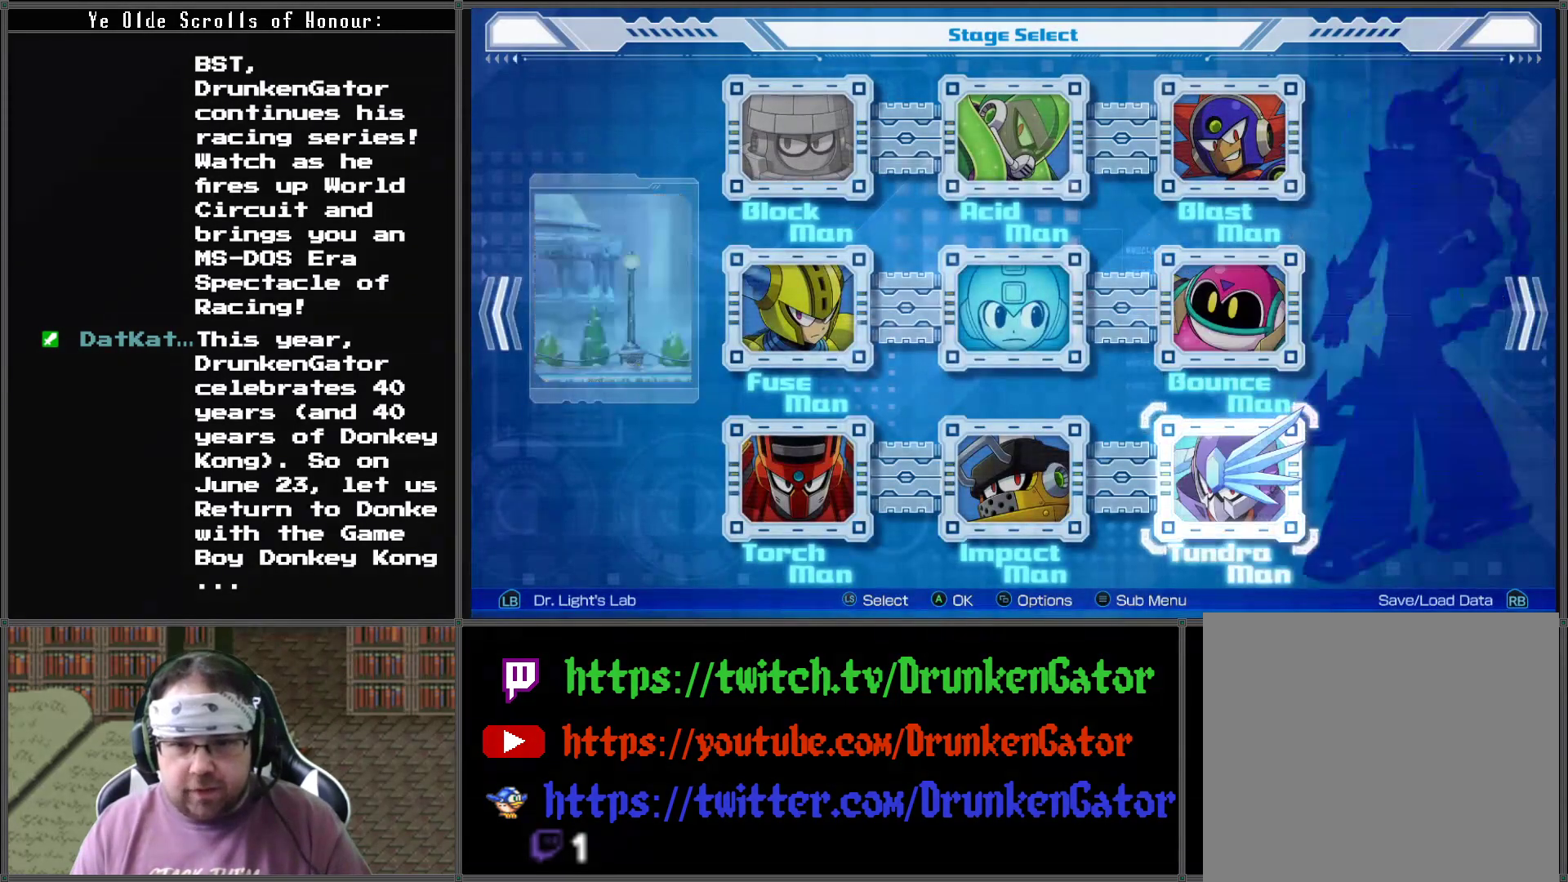
{"buttons": [], "left_stick": "center", "right_stick": "center", "events": []}
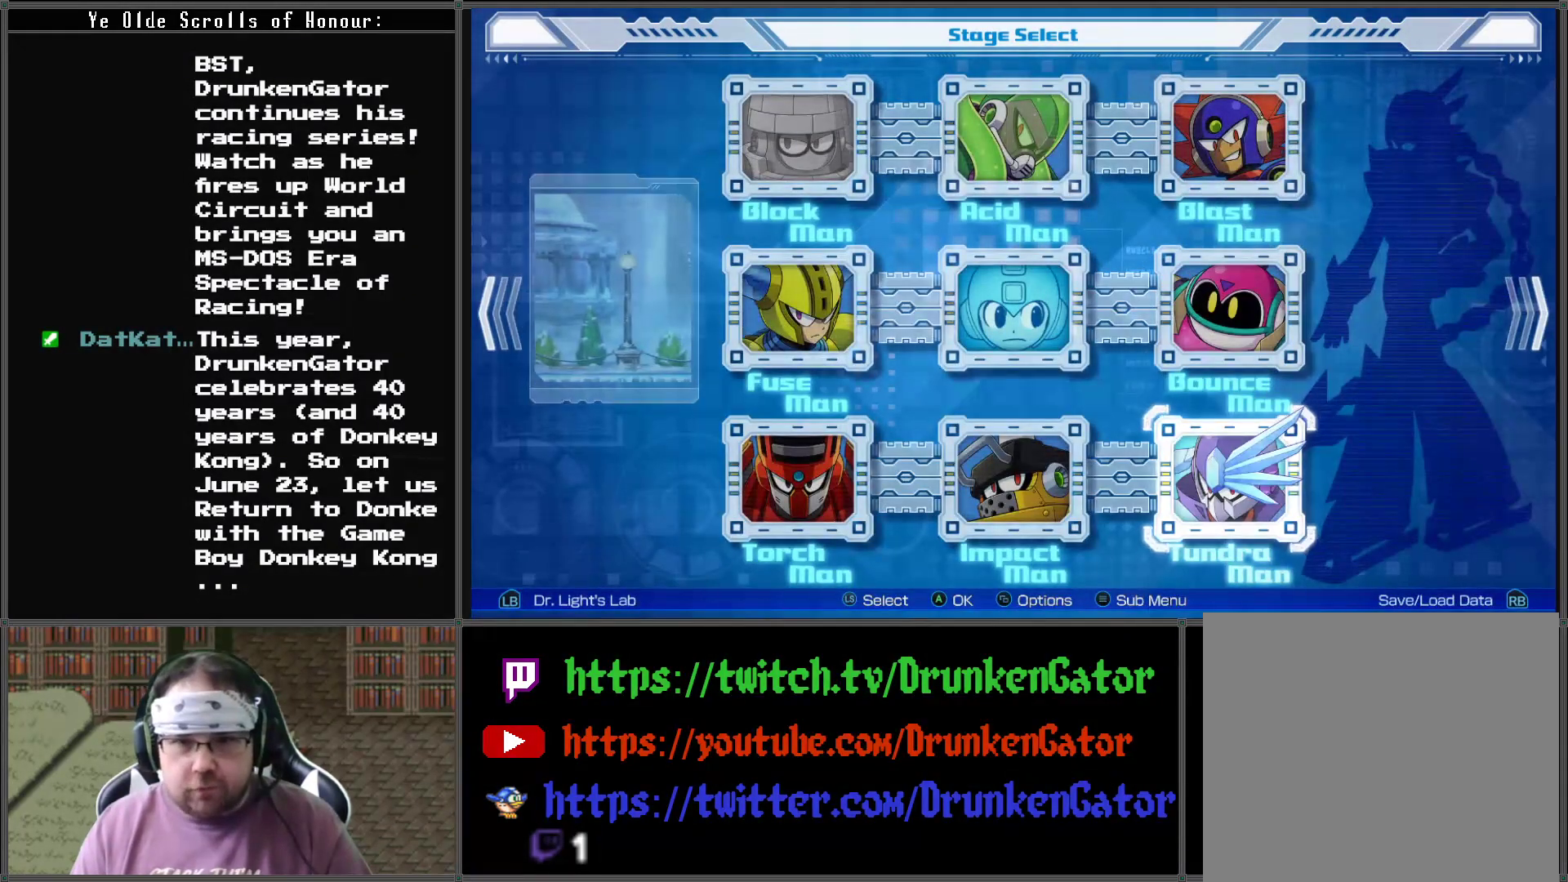
{"buttons": [], "left_stick": "center", "right_stick": "center", "events": []}
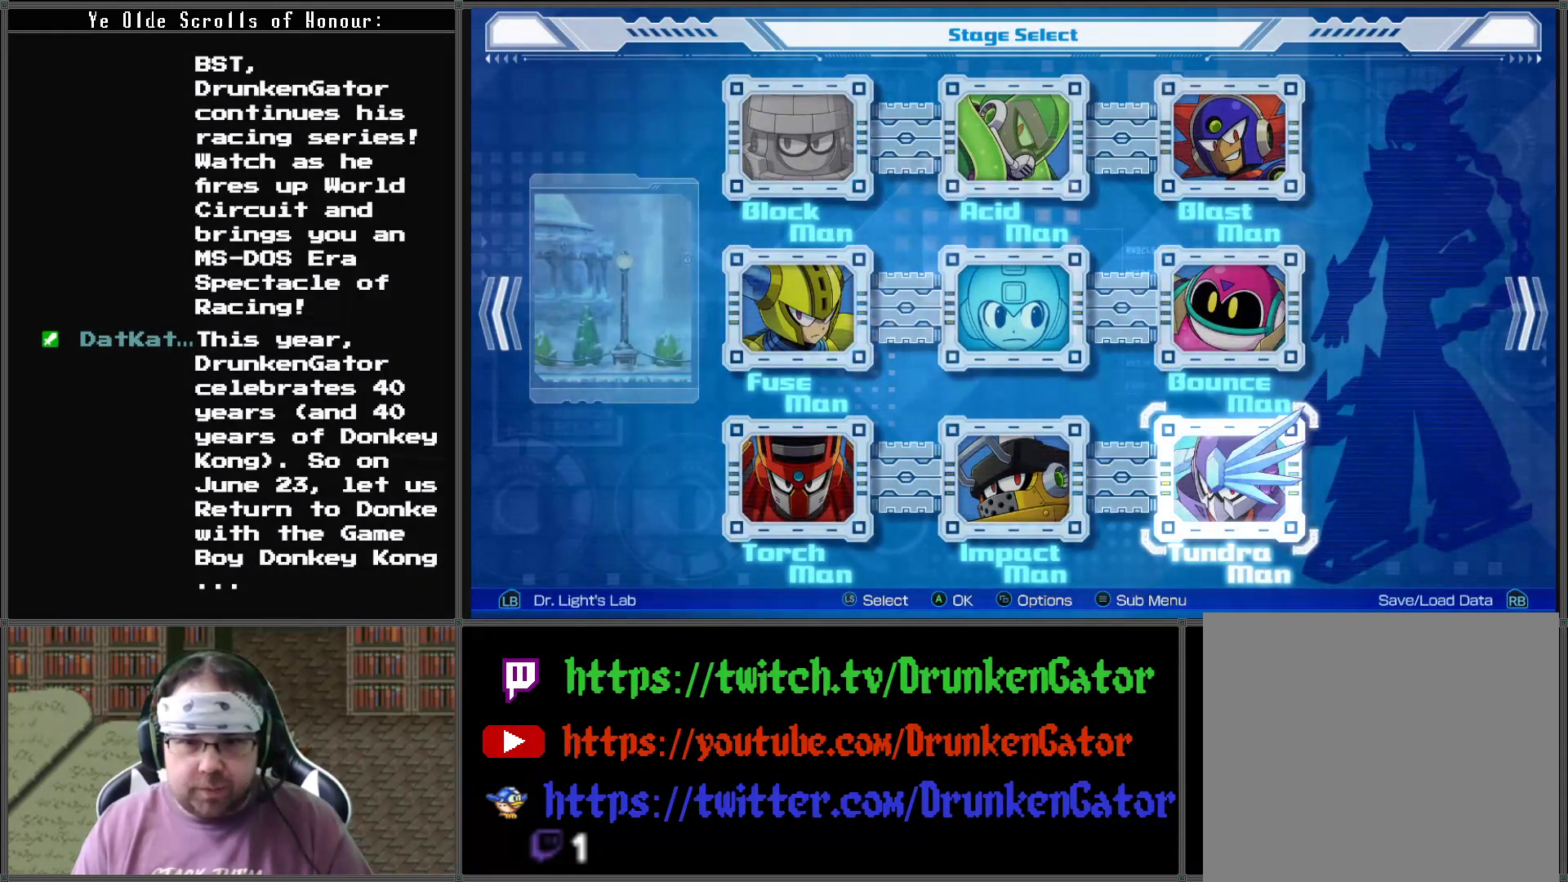
{"buttons": [], "left_stick": "center", "right_stick": "center", "events": []}
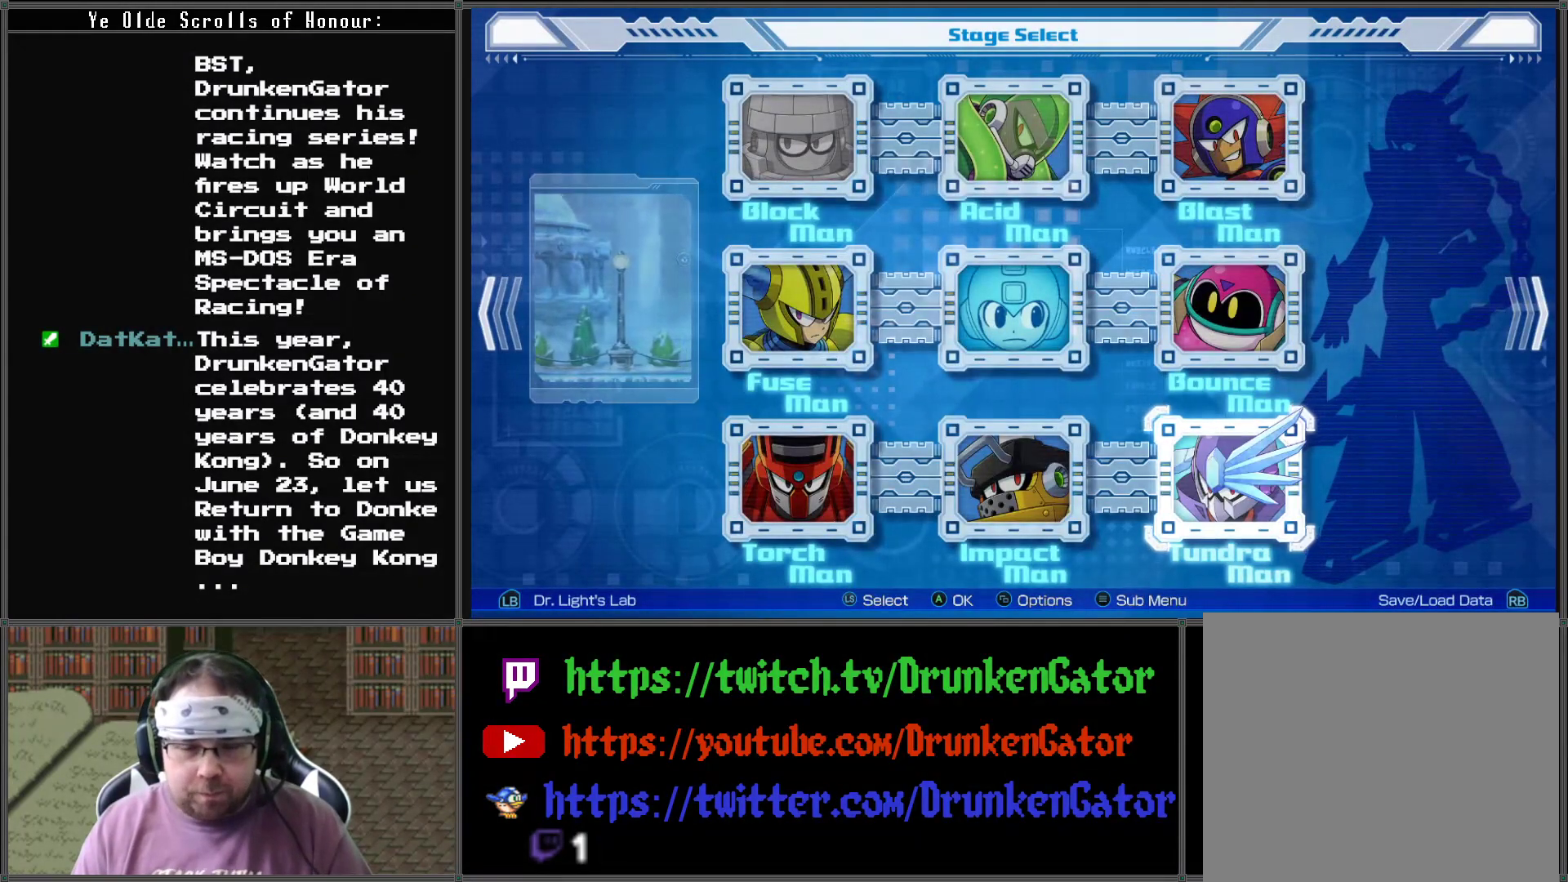
{"buttons": [], "left_stick": "center", "right_stick": "center", "events": []}
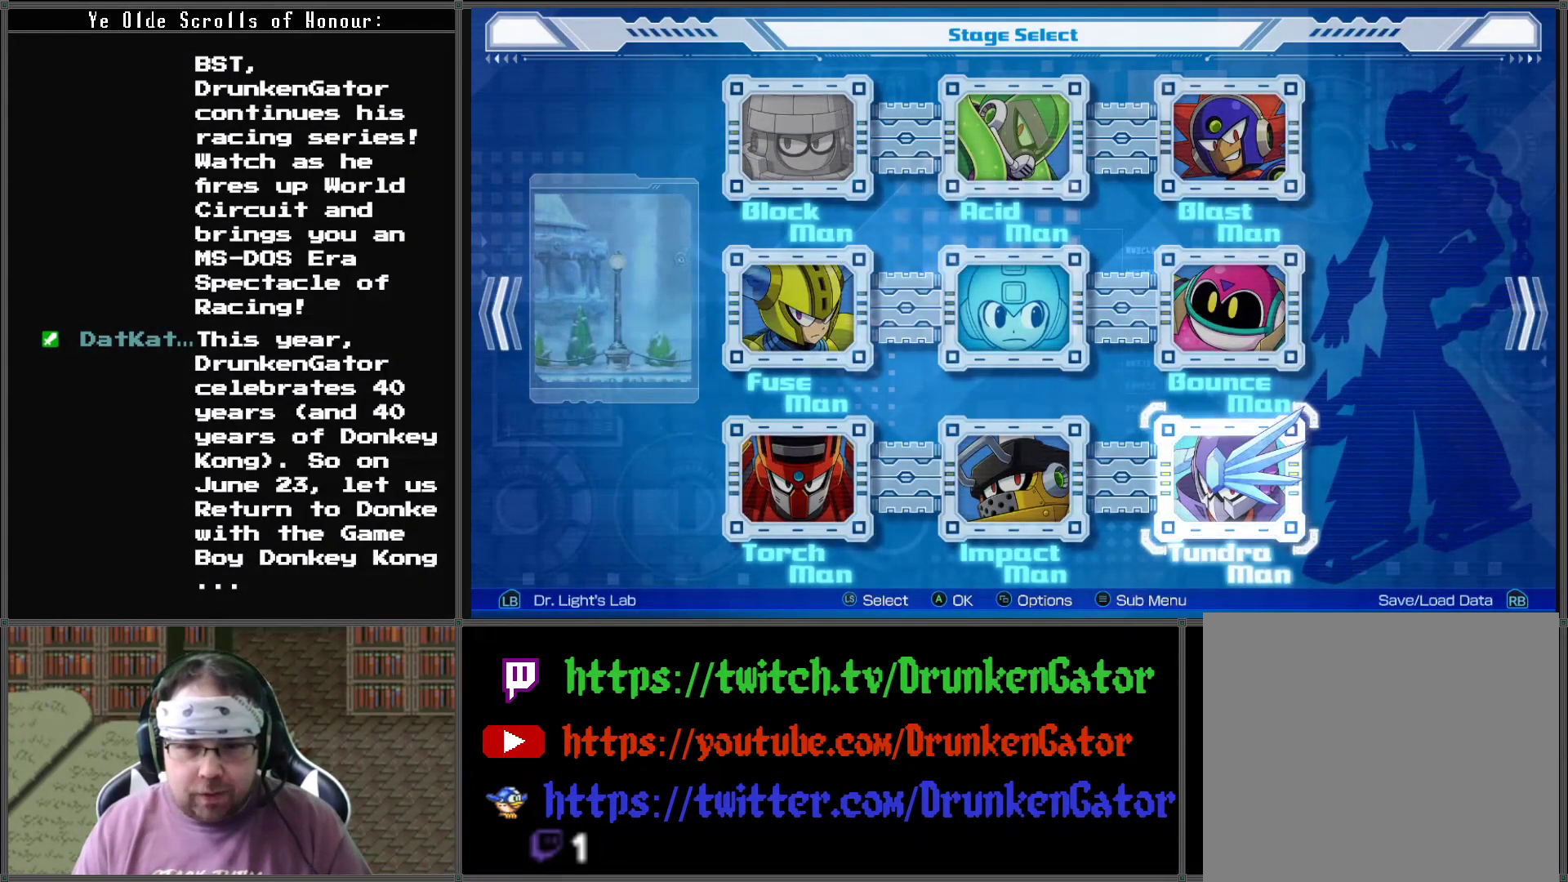
{"buttons": [], "left_stick": "center", "right_stick": "center", "events": []}
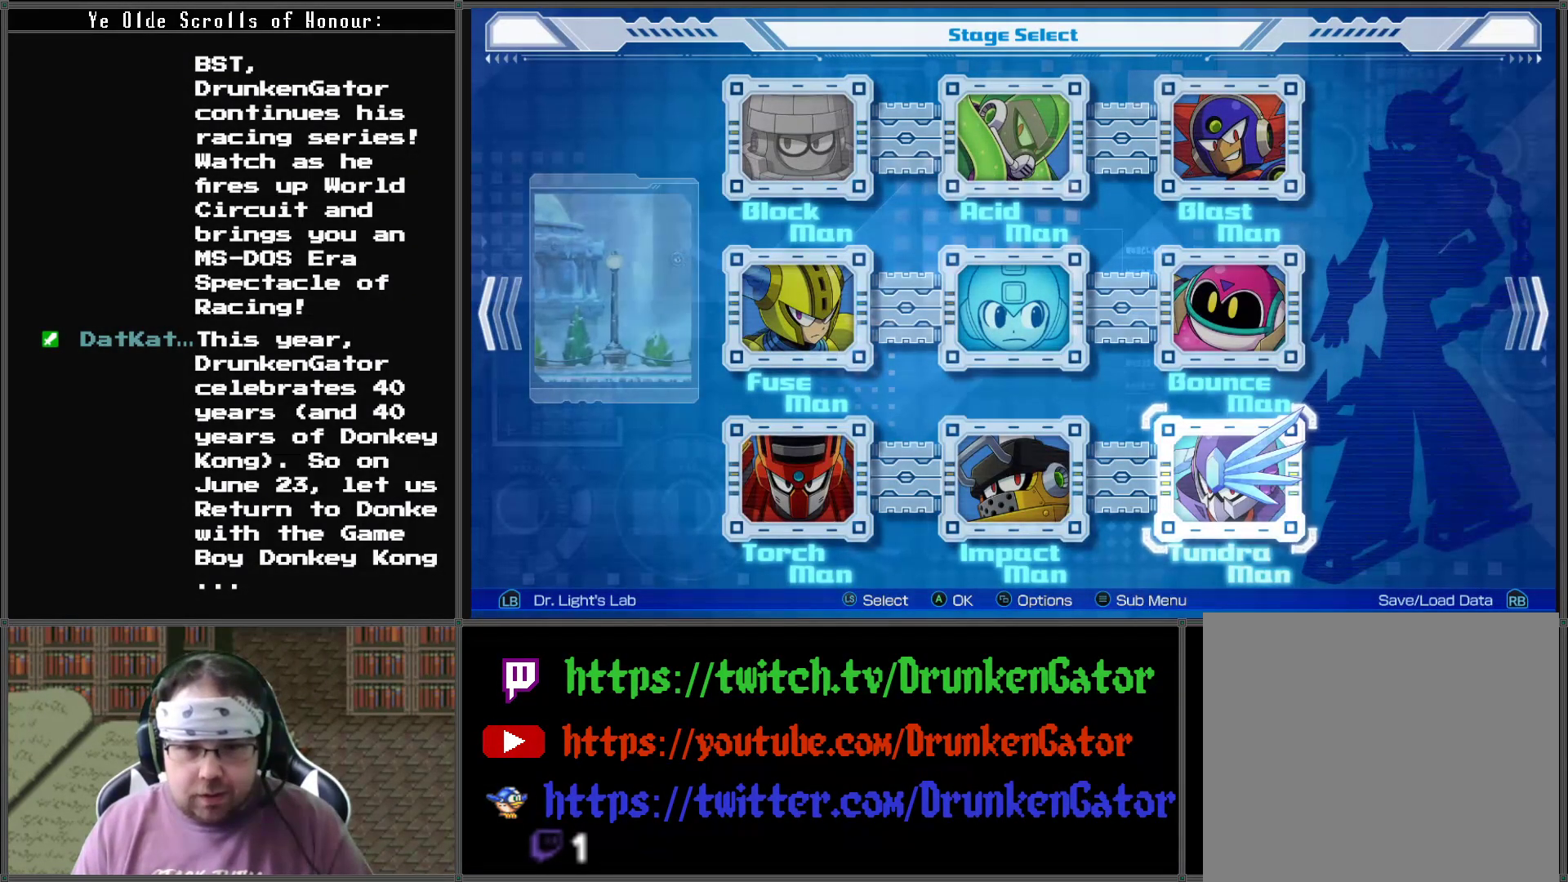
{"buttons": [], "left_stick": "center", "right_stick": "center", "events": []}
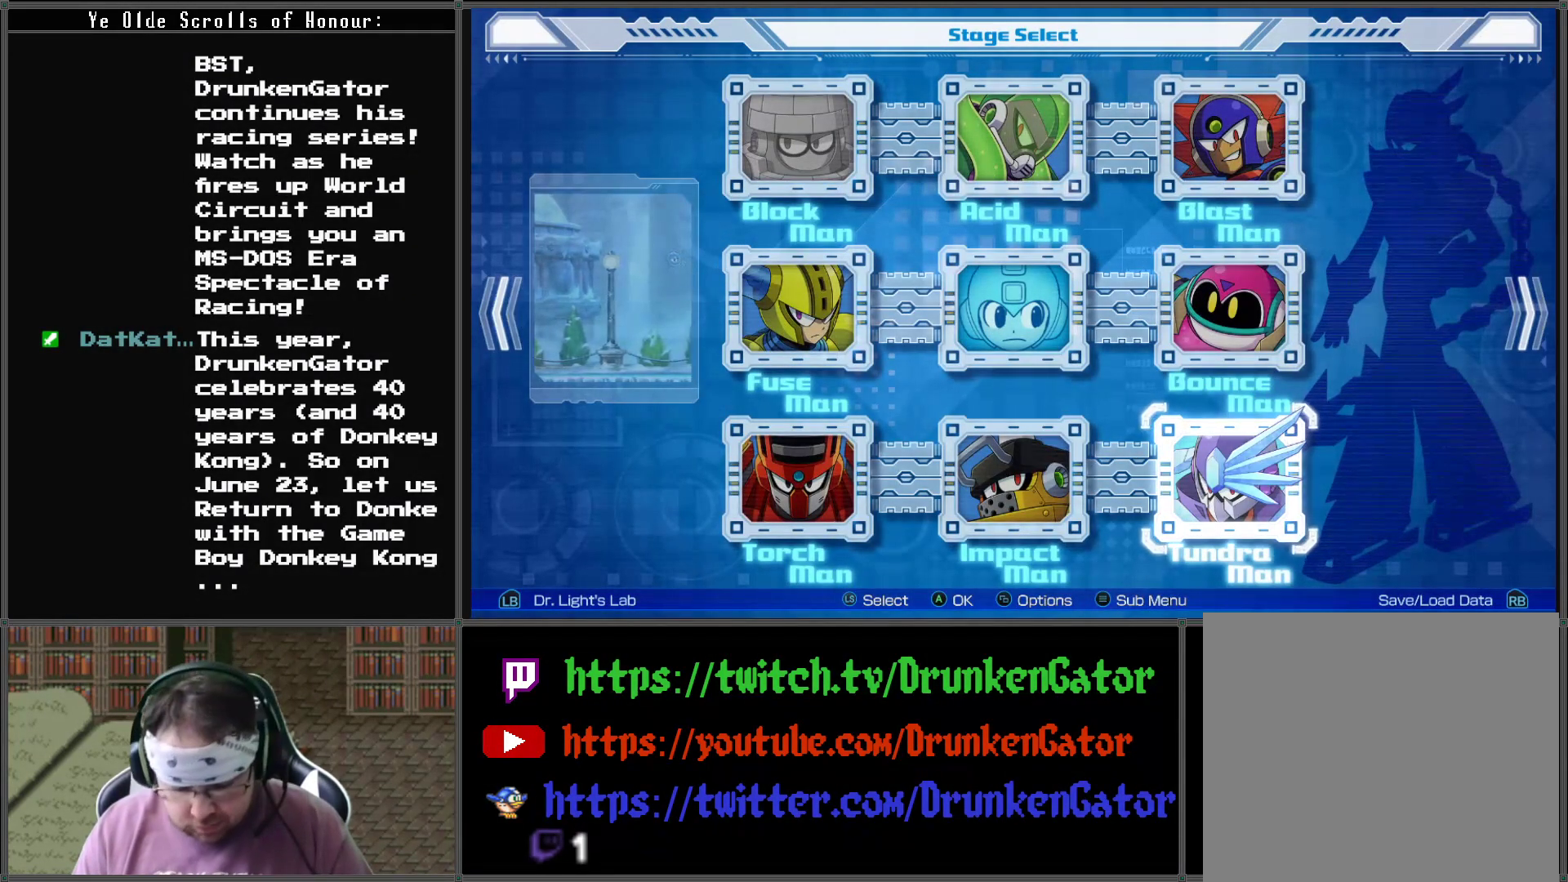
{"buttons": ["SELECT"], "left_stick": "center", "right_stick": "center", "events": [[400, "SELECT", "down"]]}
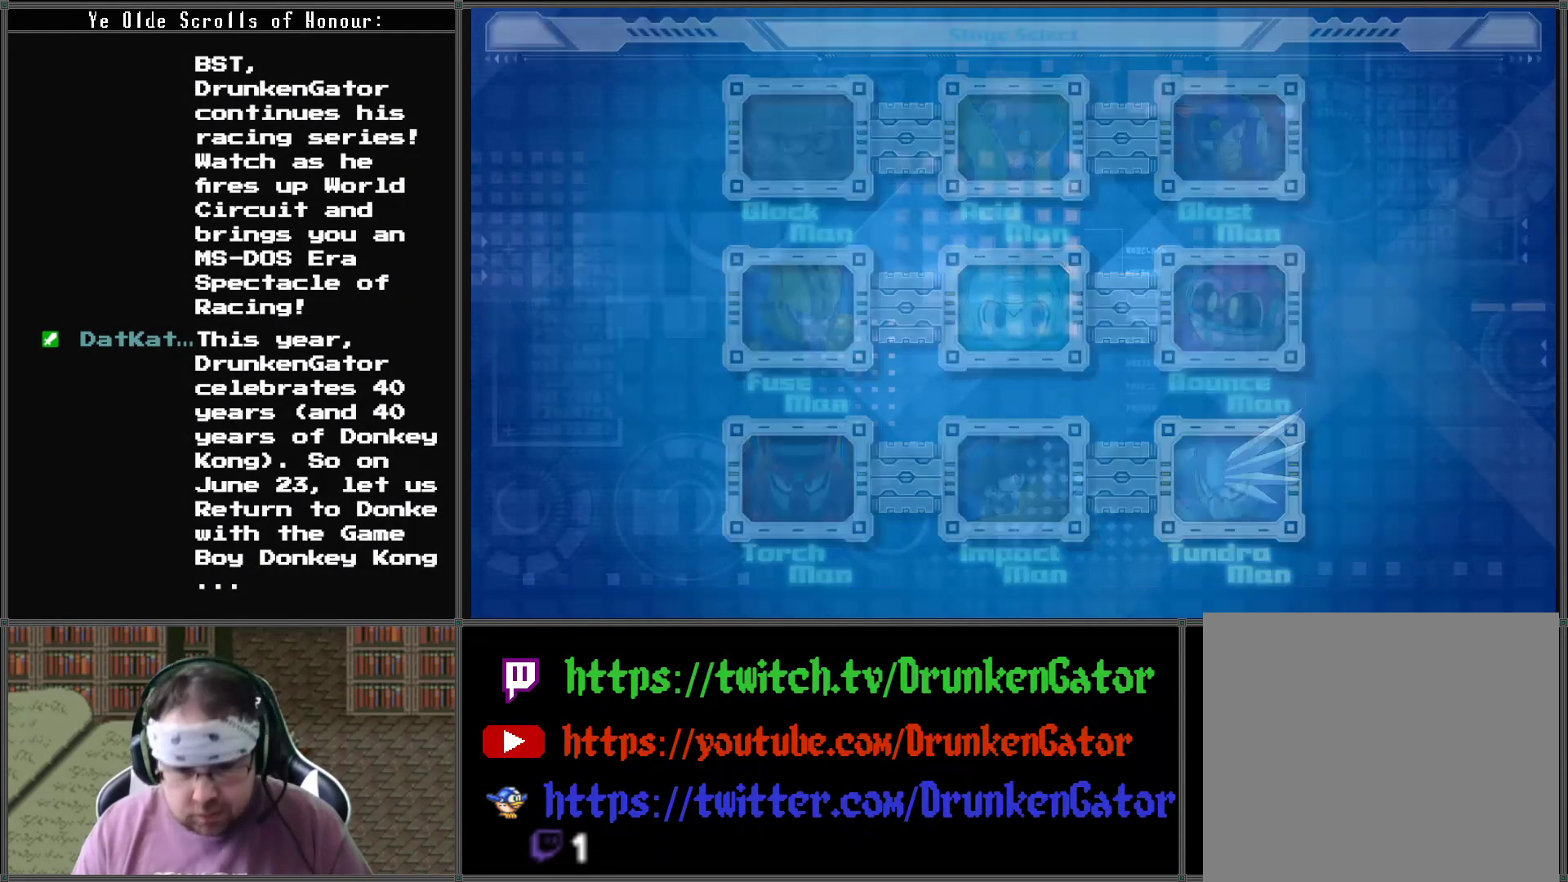
{"buttons": [], "left_stick": "center", "right_stick": "center", "events": [[33, "SELECT", "up"]]}
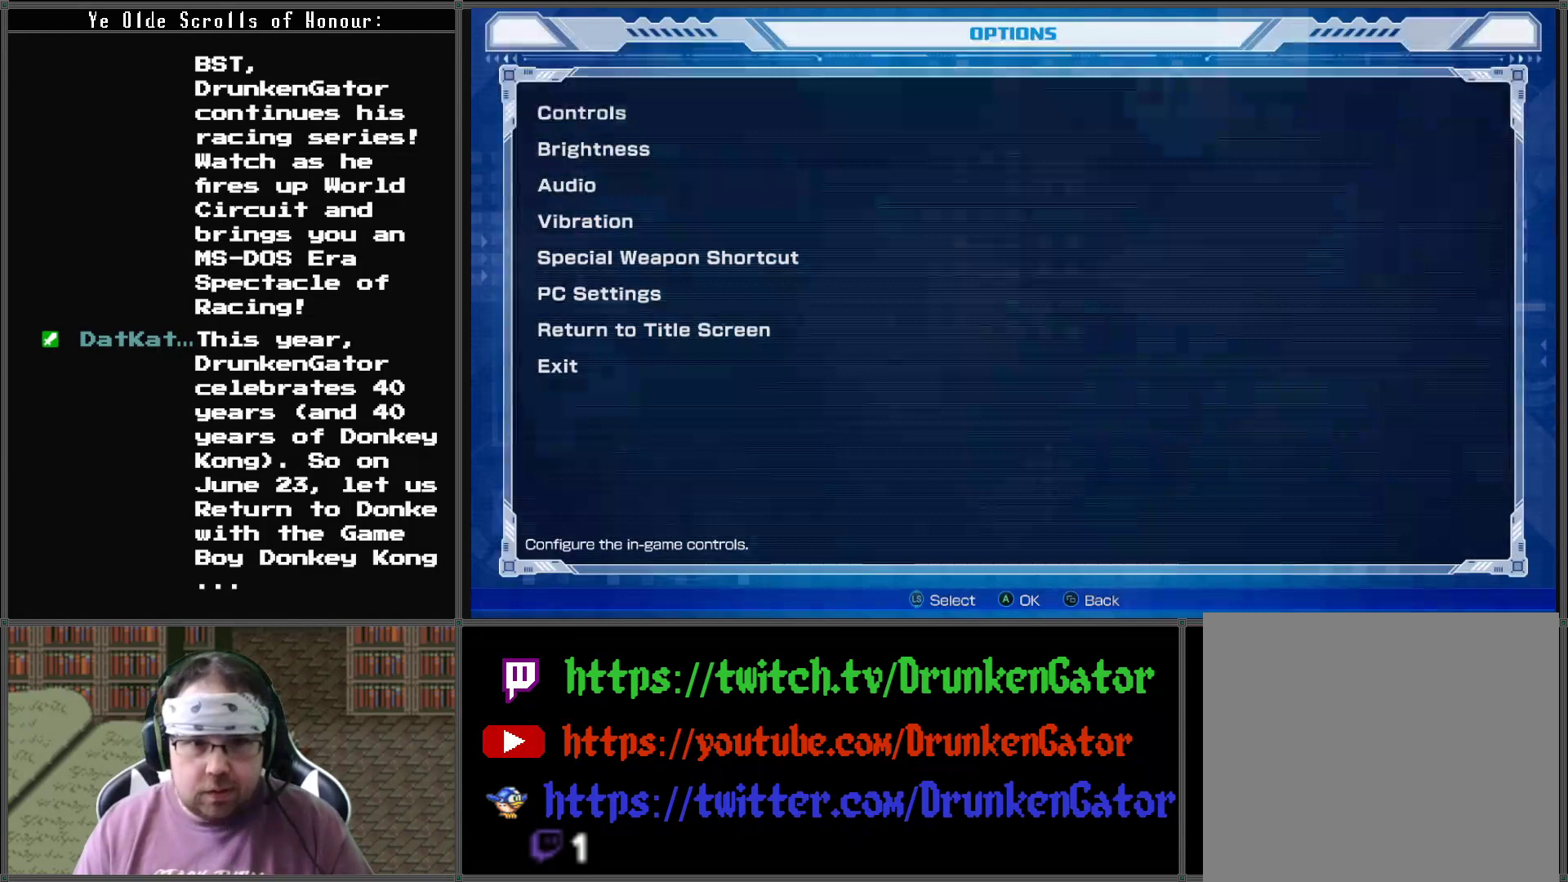
{"buttons": [], "left_stick": "center", "right_stick": "center", "events": [[267, "B", "down"], [400, "B", "up"]]}
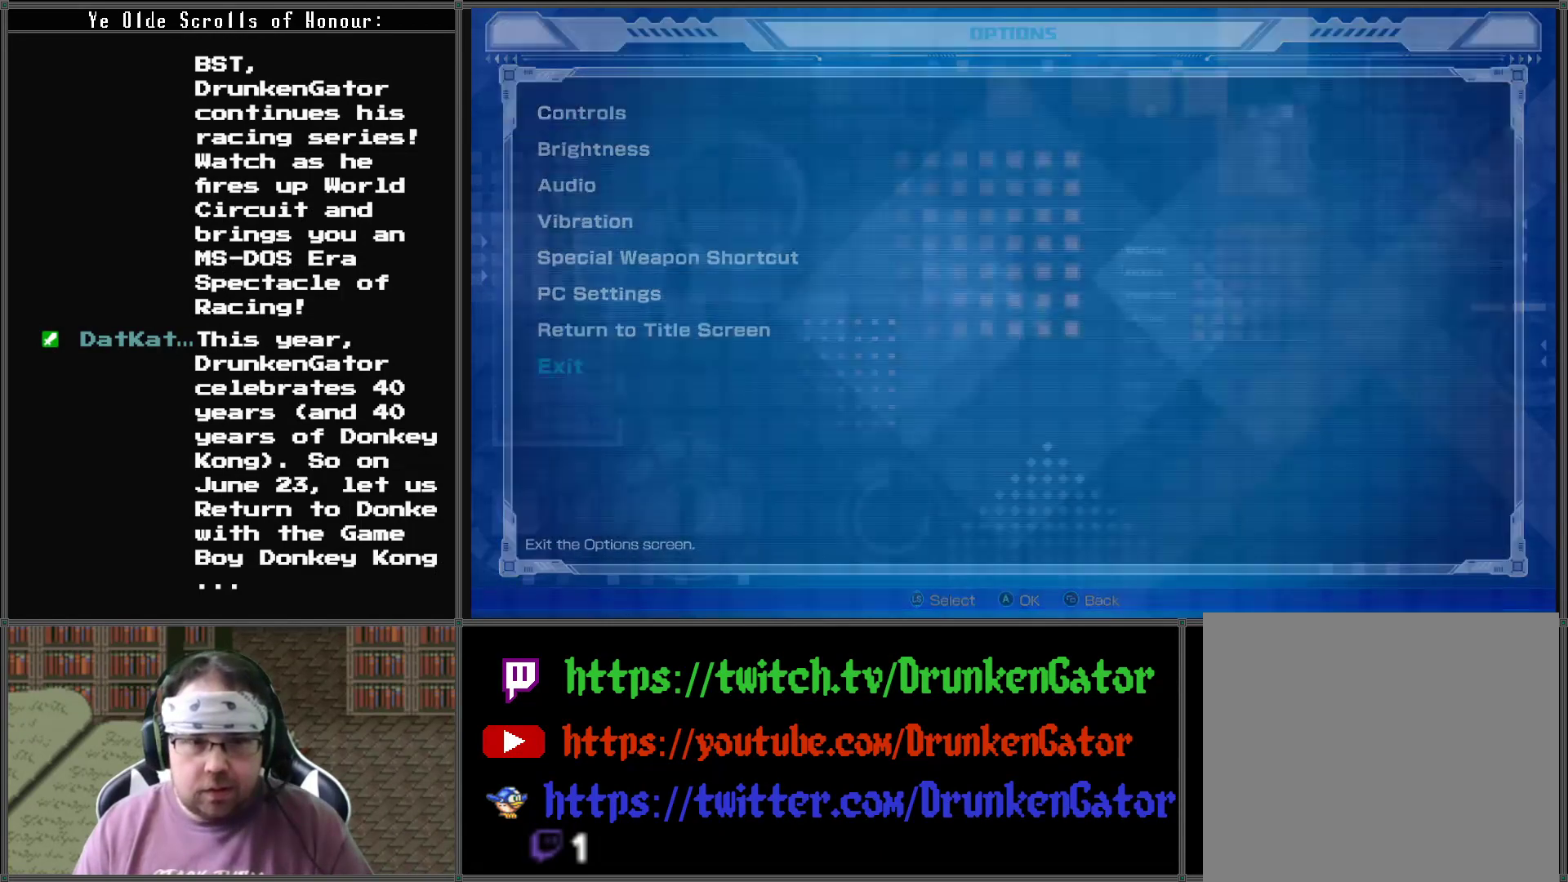
{"buttons": [], "left_stick": "center", "right_stick": "center", "events": []}
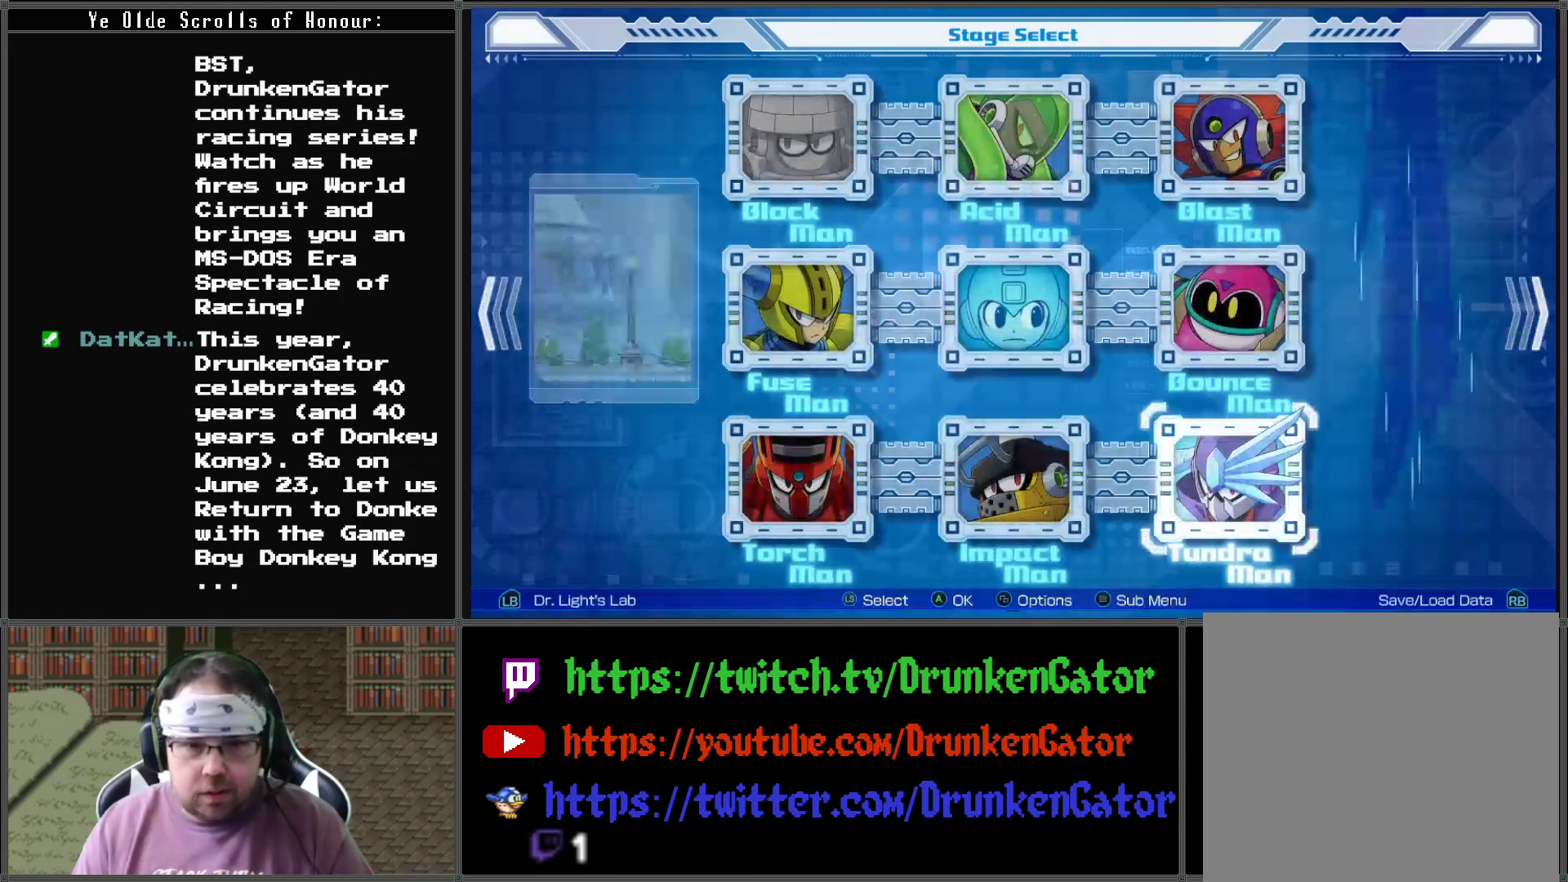
{"buttons": [], "left_stick": "center", "right_stick": "center", "events": []}
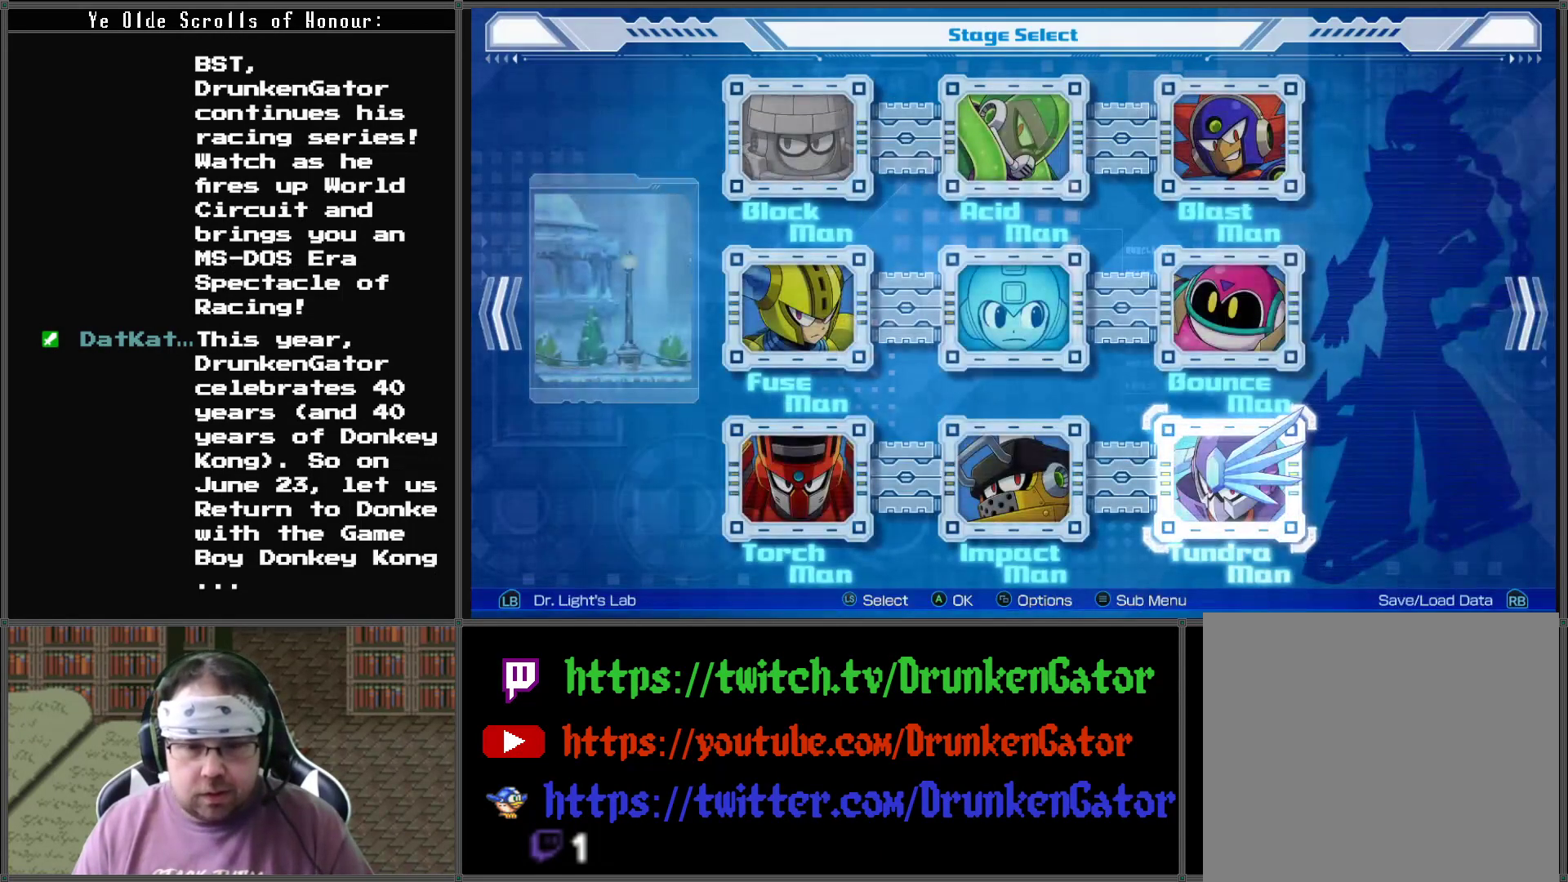
{"buttons": ["START"], "left_stick": "center", "right_stick": "center", "events": [[367, "START", "down"]]}